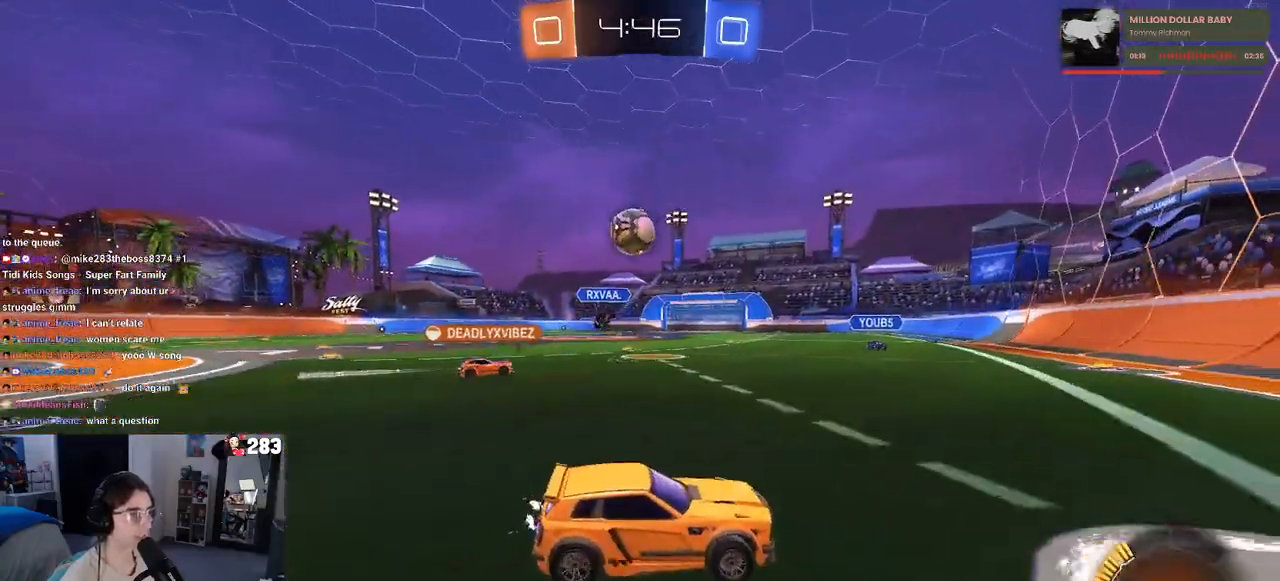
Gameplay with a controller (PlayStation layout); each line is a JSON object with the inputs held at the frame after it. "events" lists button and stick changes between this image and that frame as [ms after this image, input, new state], when the widget could be followed in between.
{"buttons": ["R2"], "left_stick": "right", "right_stick": "center", "events": [[283, "left_stick", "right"], [317, "L2", "down"], [333, "SQUARE", "down"], [483, "L2", "up"], [483, "SQUARE", "up"]]}
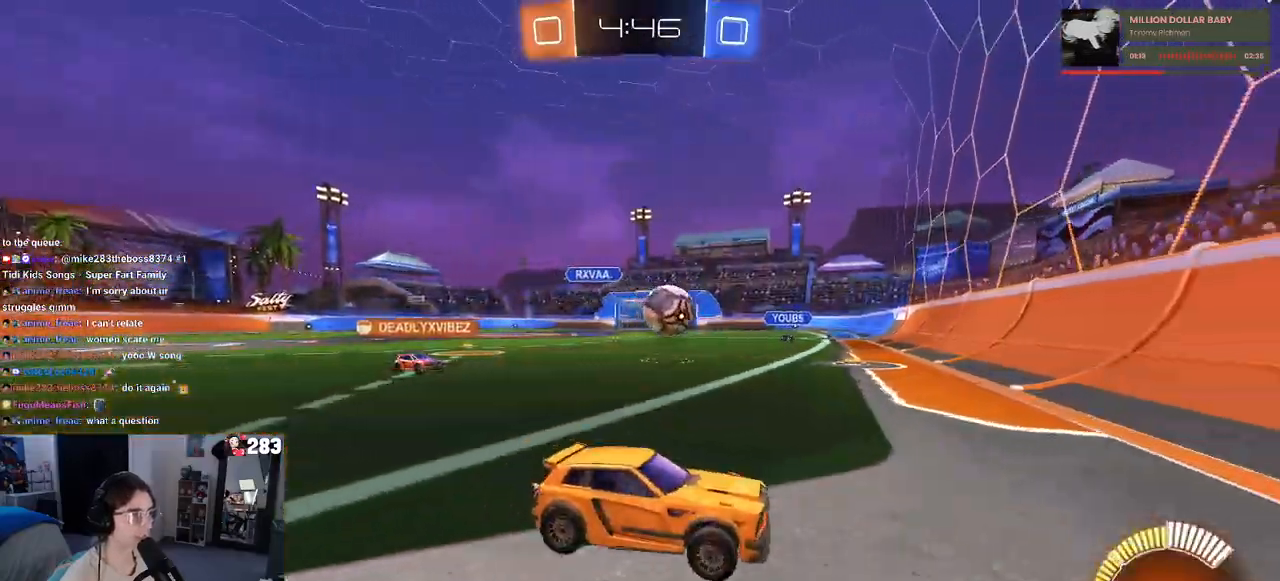
{"buttons": ["R2"], "left_stick": "left", "right_stick": "center", "events": [[400, "left_stick", "left"]]}
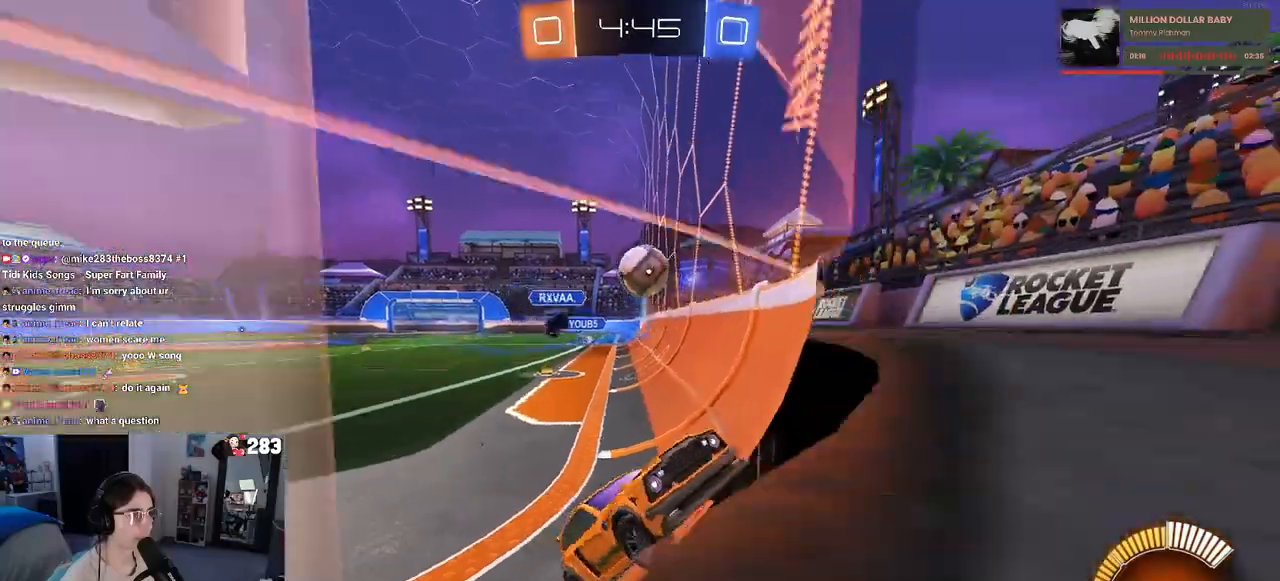
{"buttons": ["R2"], "left_stick": "right", "right_stick": "center", "events": [[133, "left_stick", "center"], [467, "left_stick", "right"]]}
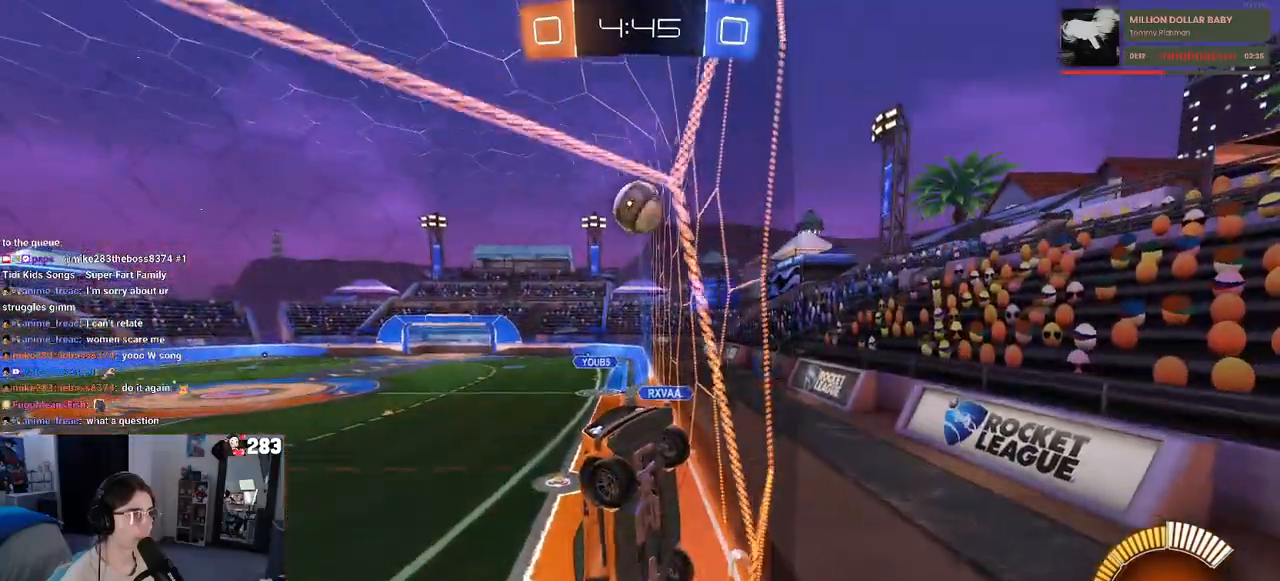
{"buttons": ["R2"], "left_stick": "right", "right_stick": "center", "events": [[367, "SQUARE", "down"], [500, "SQUARE", "up"]]}
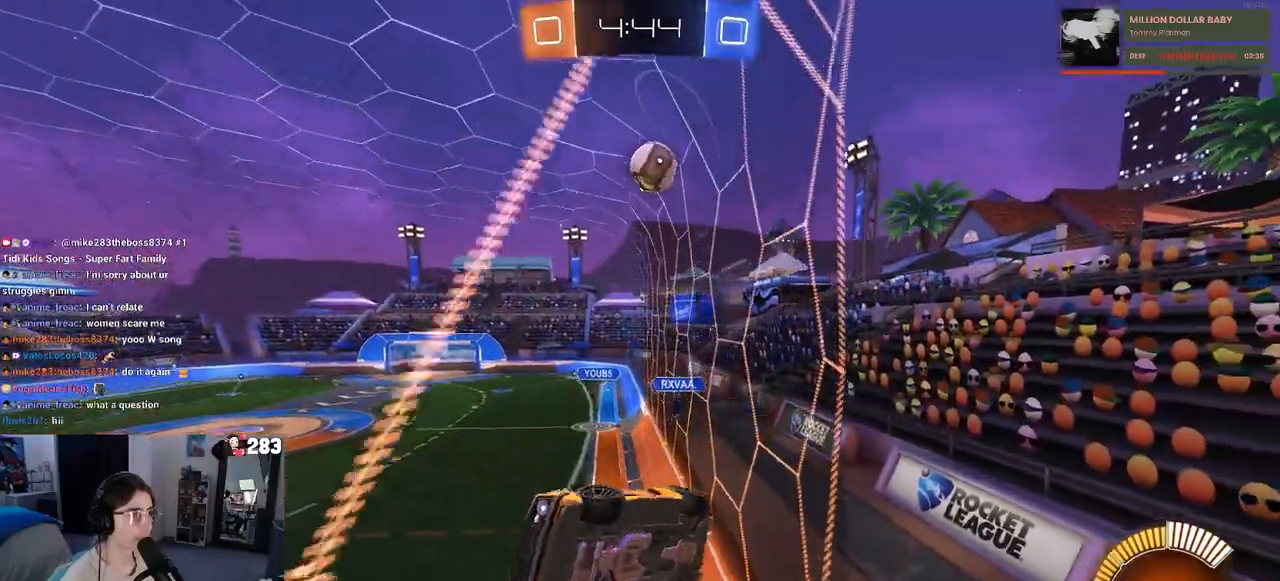
{"buttons": ["R2"], "left_stick": "center", "right_stick": "center", "events": [[300, "left_stick", "center"]]}
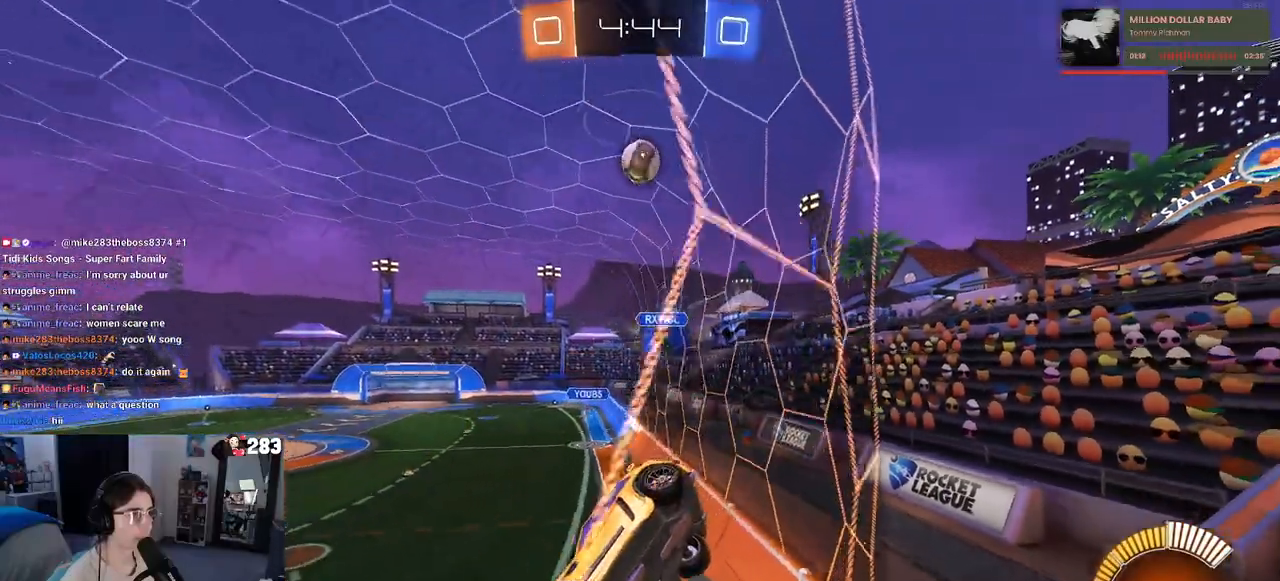
{"buttons": ["R2"], "left_stick": "left", "right_stick": "center", "events": [[317, "left_stick", "left"]]}
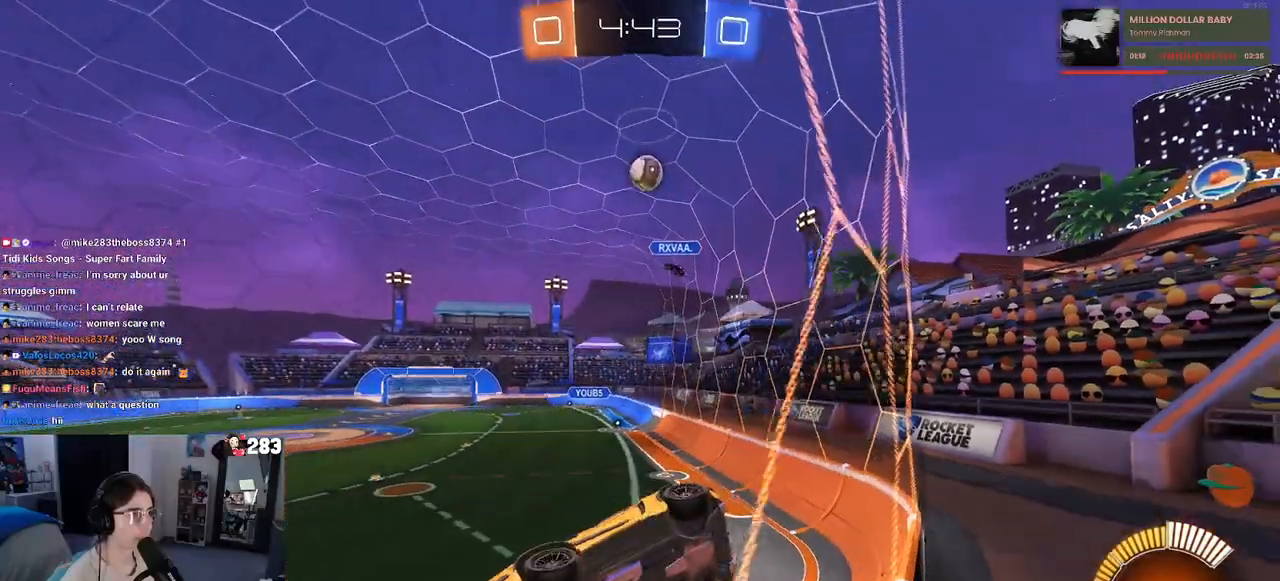
{"buttons": ["L2", "R2"], "left_stick": "right", "right_stick": "center", "events": [[50, "left_stick", "center"], [183, "left_stick", "left"], [317, "R2", "up"], [333, "left_stick", "center"], [350, "L2", "down"], [400, "left_stick", "right"], [433, "R2", "down"]]}
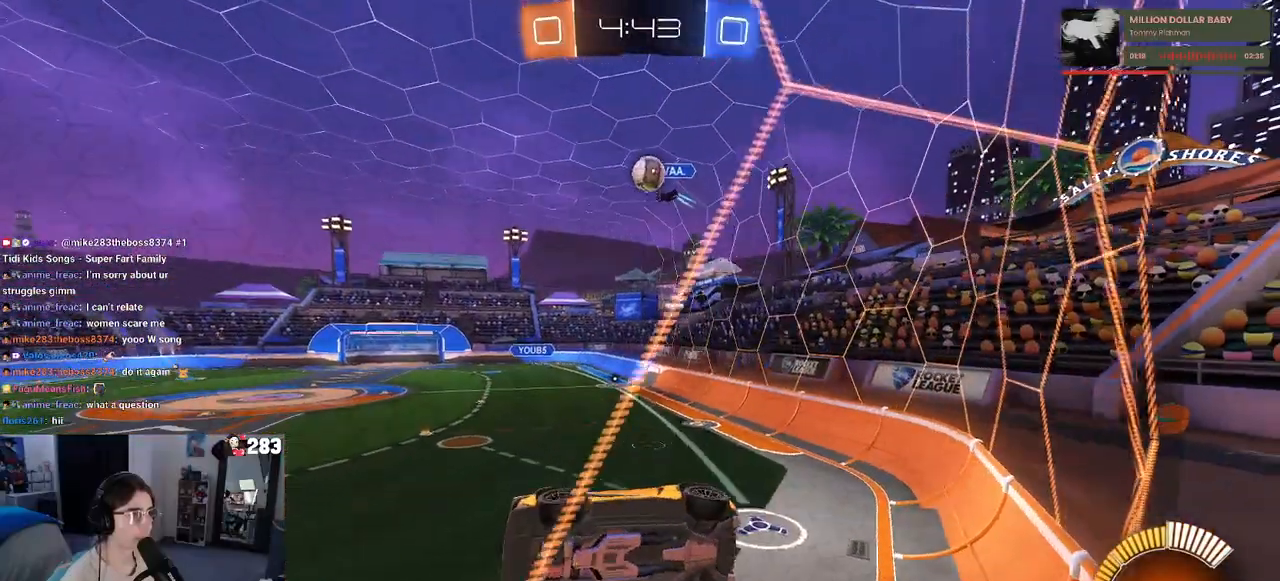
{"buttons": [], "left_stick": "center", "right_stick": "center", "events": [[33, "L2", "up"], [467, "left_stick", "center"], [500, "R2", "up"]]}
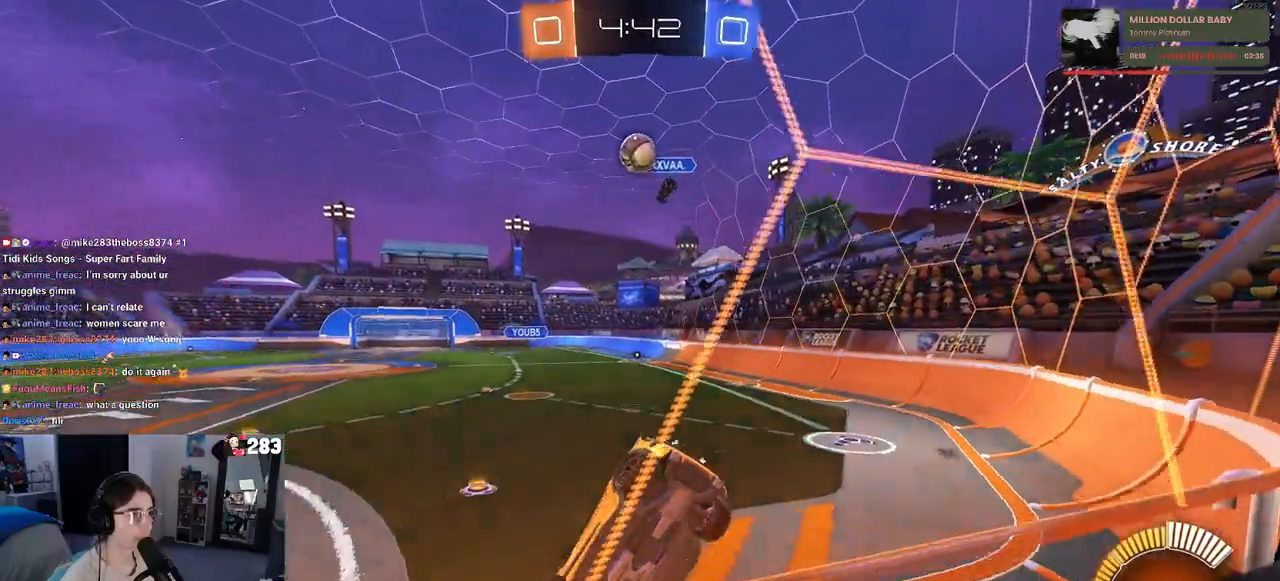
{"buttons": ["R2"], "left_stick": "left", "right_stick": "center", "events": [[67, "L2", "down"], [67, "left_stick", "left"], [133, "R2", "down"], [200, "L2", "up"], [250, "left_stick", "center"], [433, "left_stick", "left"]]}
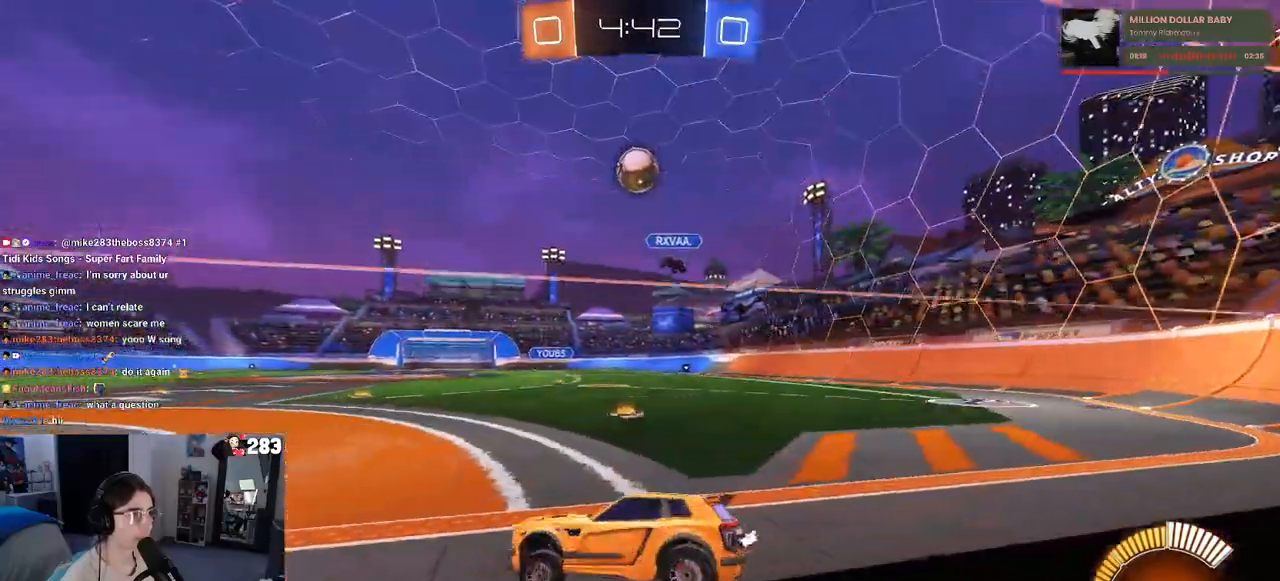
{"buttons": ["R2"], "left_stick": "center", "right_stick": "center", "events": [[133, "left_stick", "center"], [300, "left_stick", "left"], [500, "left_stick", "center"]]}
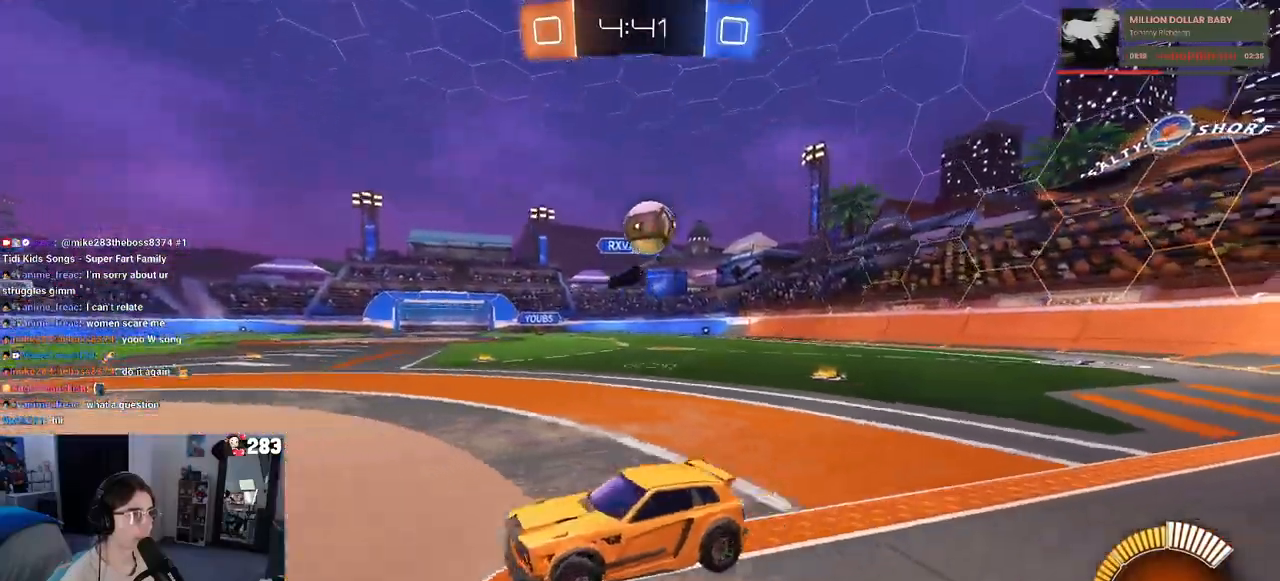
{"buttons": ["CROSS", "R2"], "left_stick": "right", "right_stick": "center", "events": [[17, "R2", "up"], [67, "L2", "down"], [117, "left_stick", "right"], [383, "R2", "down"], [400, "CROSS", "down"], [433, "L2", "up"]]}
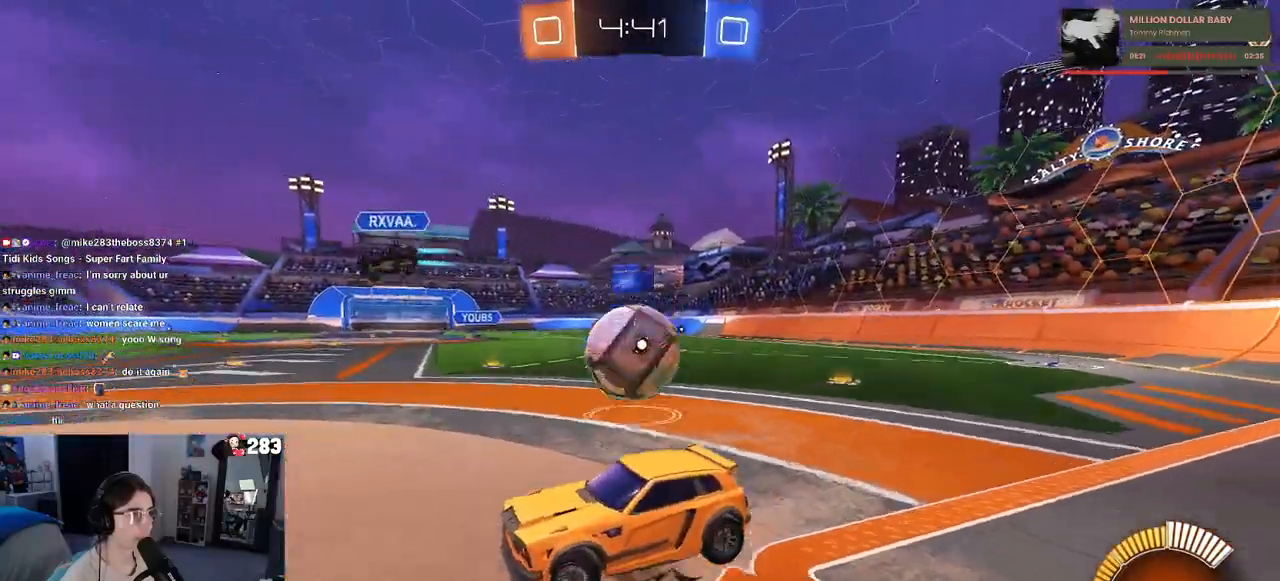
{"buttons": [], "left_stick": "up", "right_stick": "center", "events": [[67, "CROSS", "up"], [100, "R1", "down"], [183, "R1", "up"], [267, "R2", "up"], [300, "left_stick", "up-right"], [317, "L1", "down"], [433, "left_stick", "up"], [467, "L1", "up"]]}
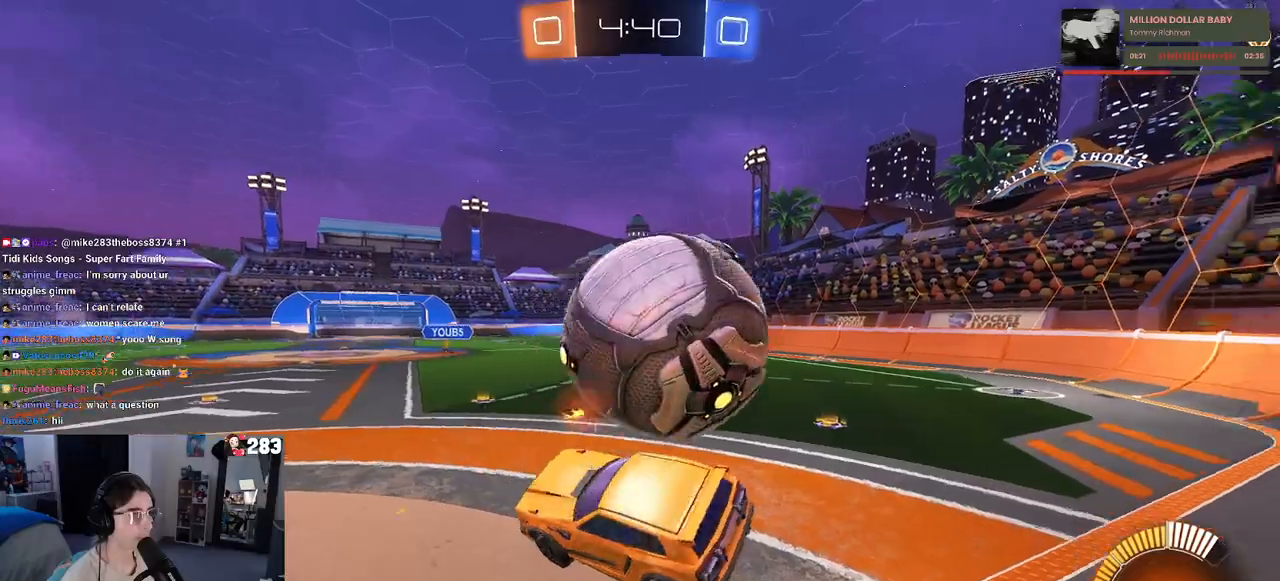
{"buttons": ["R2"], "left_stick": "down-right", "right_stick": "center", "events": [[150, "left_stick", "up-right"], [233, "R2", "down"], [283, "SQUARE", "down"], [283, "left_stick", "right"], [400, "left_stick", "down-right"], [467, "SQUARE", "up"]]}
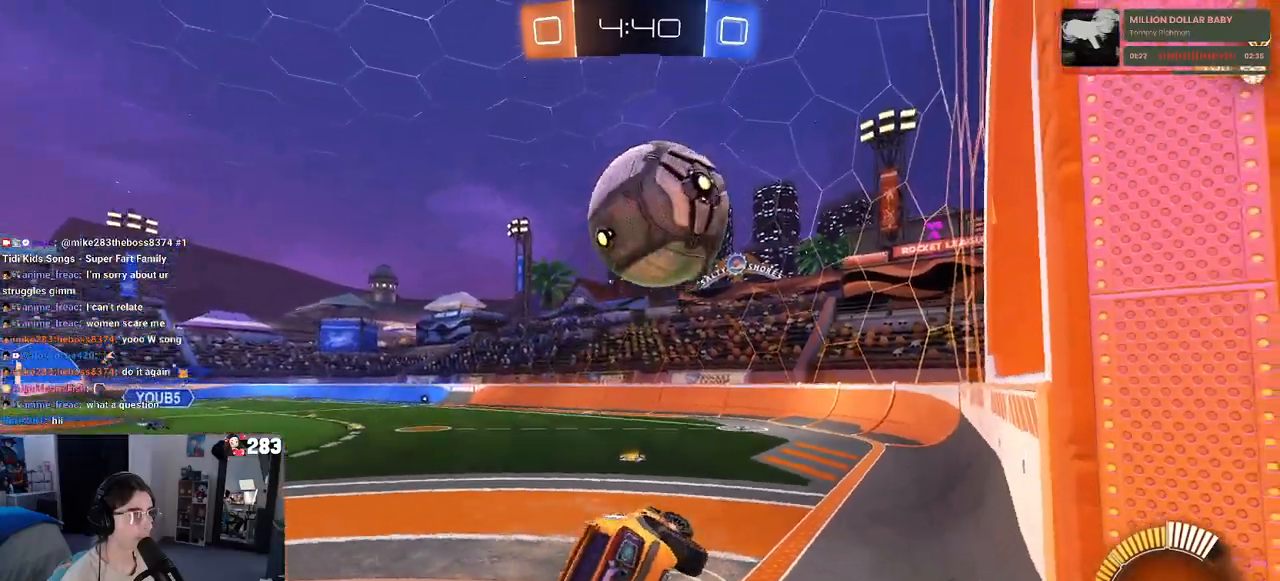
{"buttons": ["R2"], "left_stick": "left", "right_stick": "center", "events": [[217, "left_stick", "up-right"], [417, "left_stick", "center"], [483, "left_stick", "left"]]}
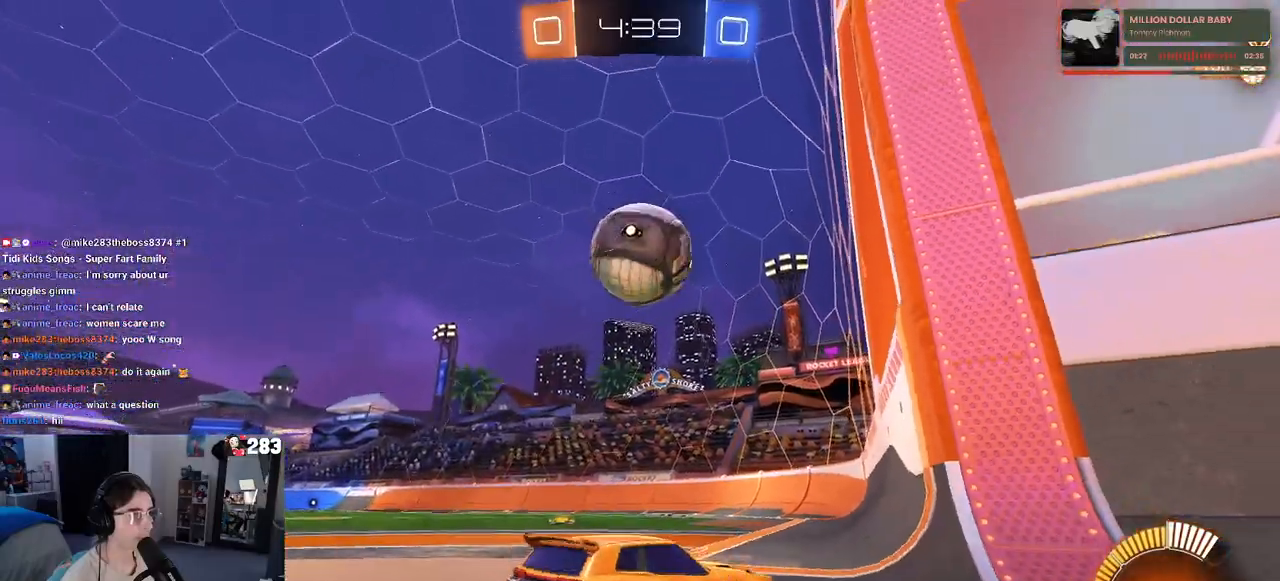
{"buttons": ["R2"], "left_stick": "left", "right_stick": "center", "events": [[33, "left_stick", "center"], [83, "left_stick", "up-left"], [183, "R1", "down"], [333, "left_stick", "left"], [350, "R1", "up"]]}
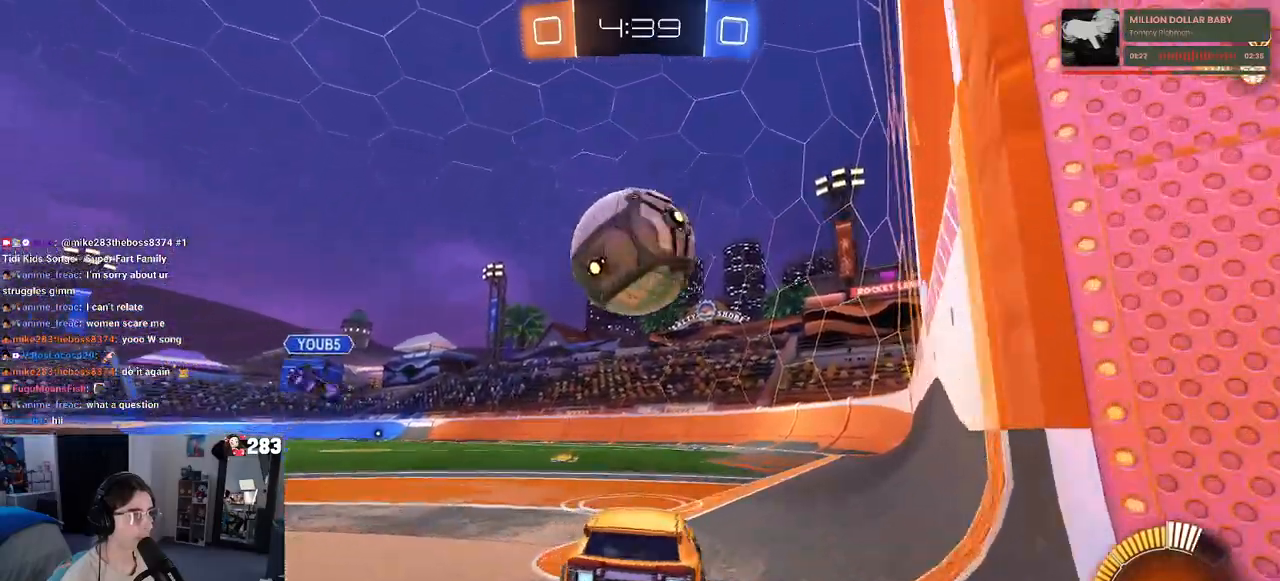
{"buttons": ["R1", "R2"], "left_stick": "up-left", "right_stick": "center", "events": [[17, "R2", "up"], [67, "left_stick", "down-right"], [167, "left_stick", "right"], [250, "R2", "down"], [383, "R1", "down"], [383, "left_stick", "up-left"]]}
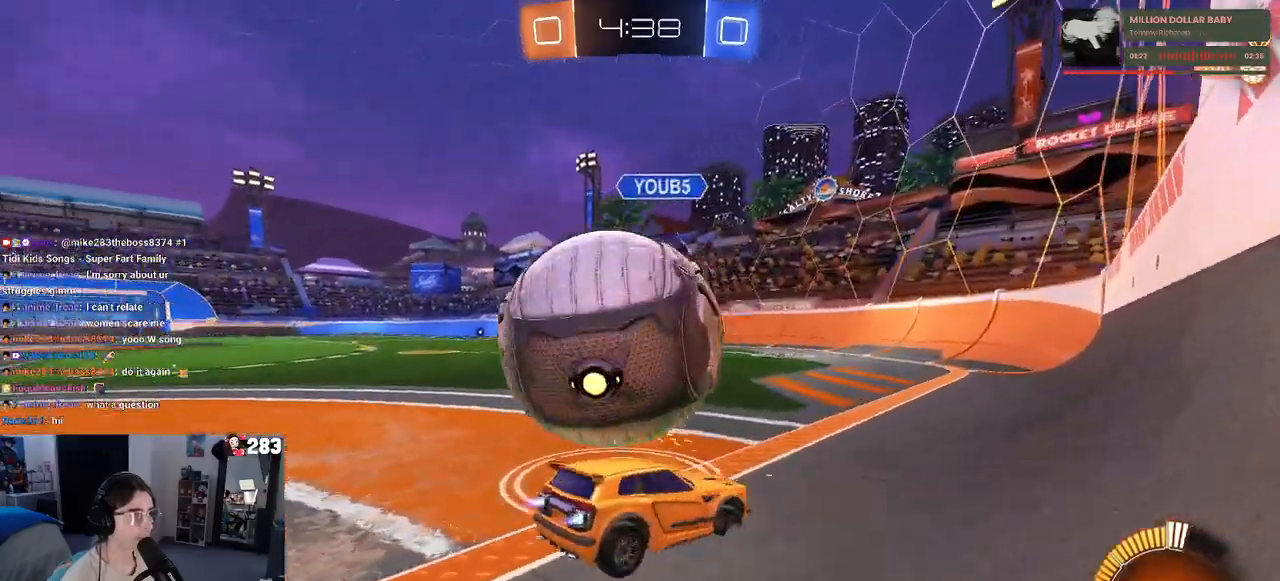
{"buttons": ["L2"], "left_stick": "center", "right_stick": "center", "events": [[200, "R1", "up"], [200, "left_stick", "left"], [250, "R2", "up"], [300, "L2", "down"], [383, "left_stick", "center"]]}
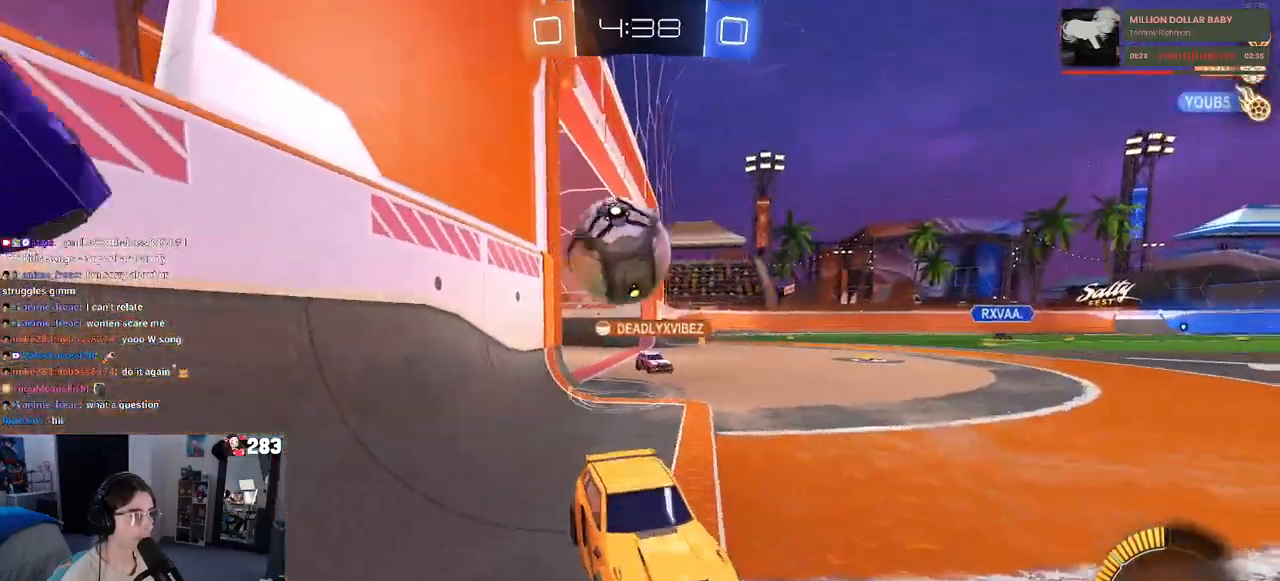
{"buttons": ["R2"], "left_stick": "left", "right_stick": "center", "events": [[17, "L2", "up"], [83, "R2", "down"], [183, "left_stick", "left"]]}
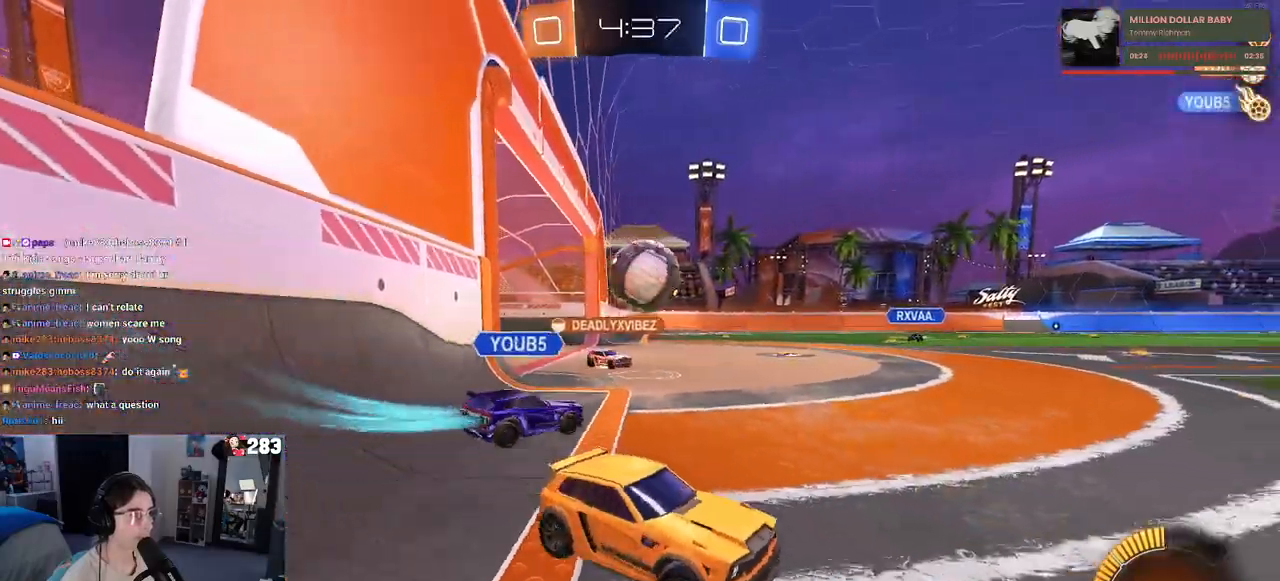
{"buttons": ["R1", "R2"], "left_stick": "left", "right_stick": "center", "events": [[233, "R1", "down"]]}
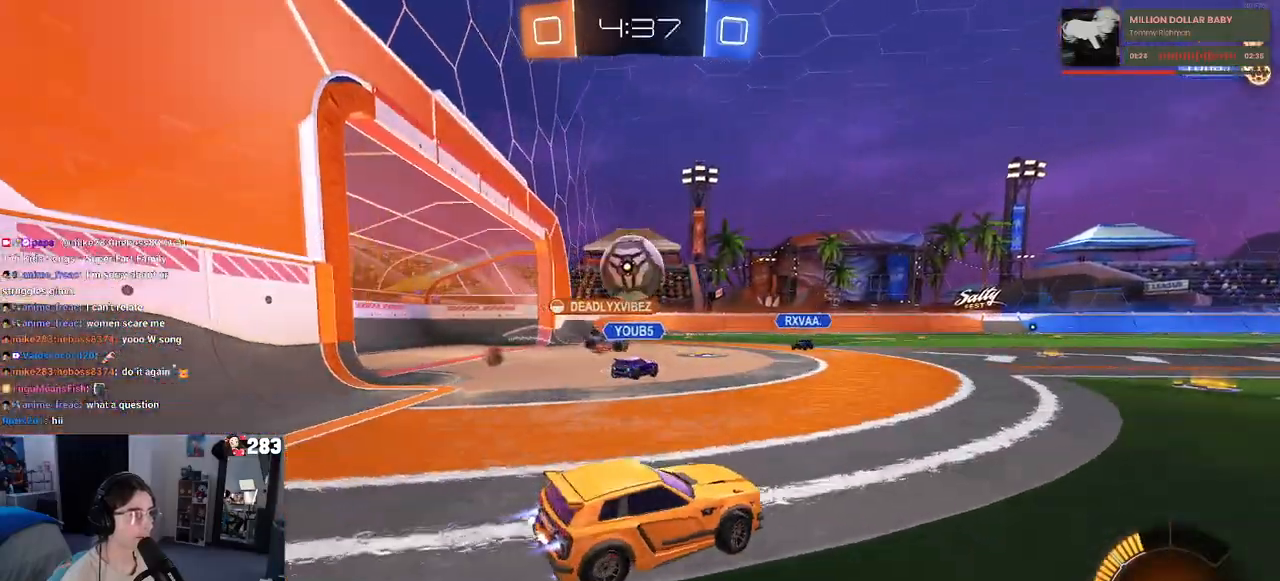
{"buttons": ["CROSS", "R1", "R2"], "left_stick": "down", "right_stick": "center", "events": [[433, "CROSS", "down"], [450, "left_stick", "down"]]}
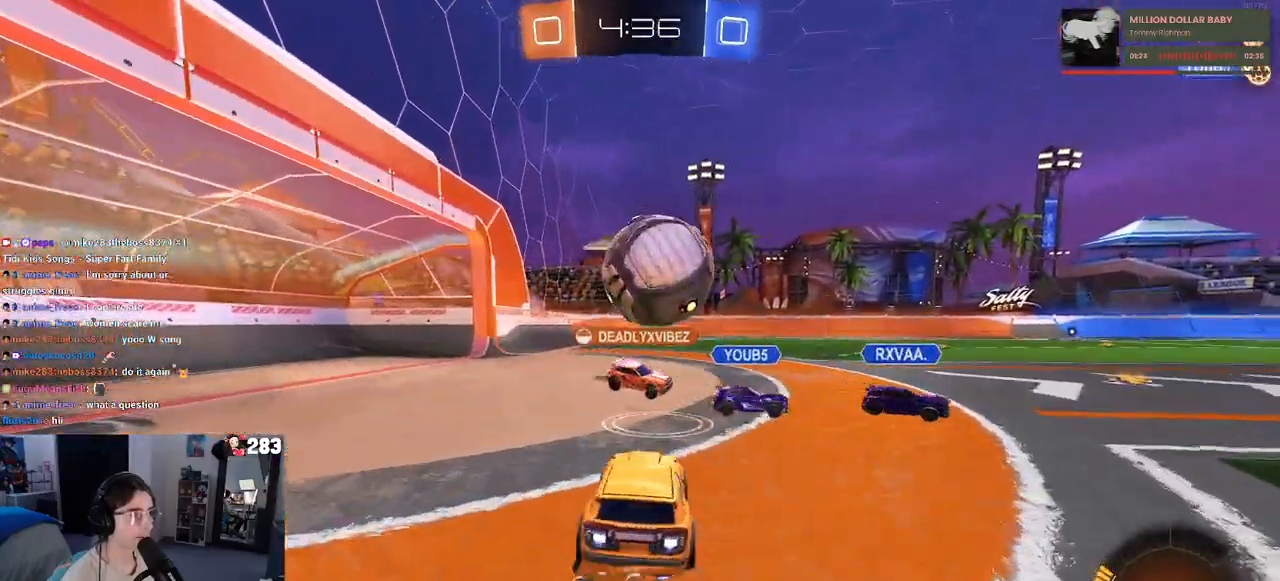
{"buttons": ["SQUARE", "R1", "R2"], "left_stick": "down-right", "right_stick": "center", "events": [[67, "left_stick", "right"], [83, "CROSS", "up"], [133, "CROSS", "down"], [167, "SQUARE", "down"], [217, "CROSS", "up"], [250, "left_stick", "down-right"]]}
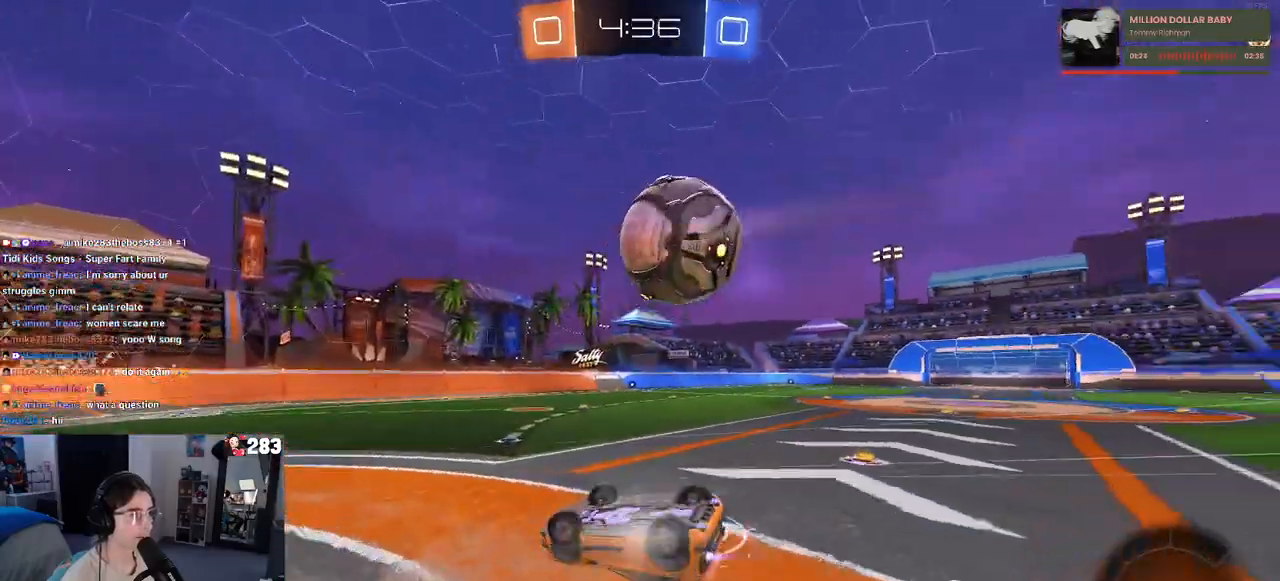
{"buttons": ["R2"], "left_stick": "center", "right_stick": "center", "events": [[33, "R1", "up"], [133, "left_stick", "right"], [333, "SQUARE", "up"], [433, "left_stick", "center"]]}
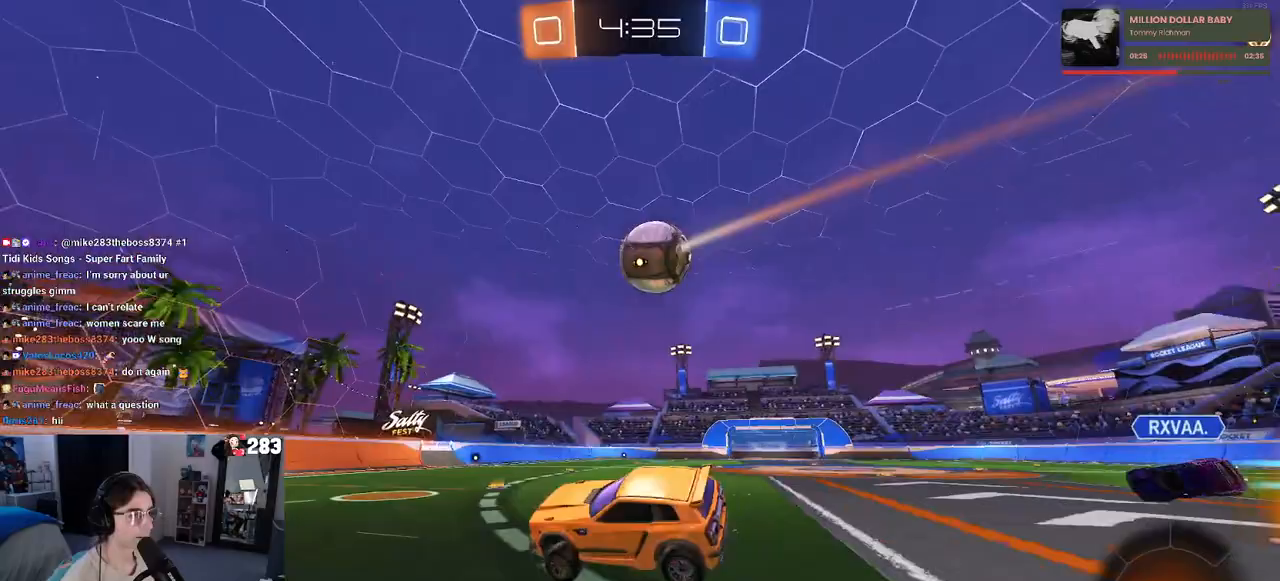
{"buttons": ["R2"], "left_stick": "center", "right_stick": "center", "events": [[50, "left_stick", "right"], [217, "R1", "down"], [400, "left_stick", "center"], [467, "R1", "up"]]}
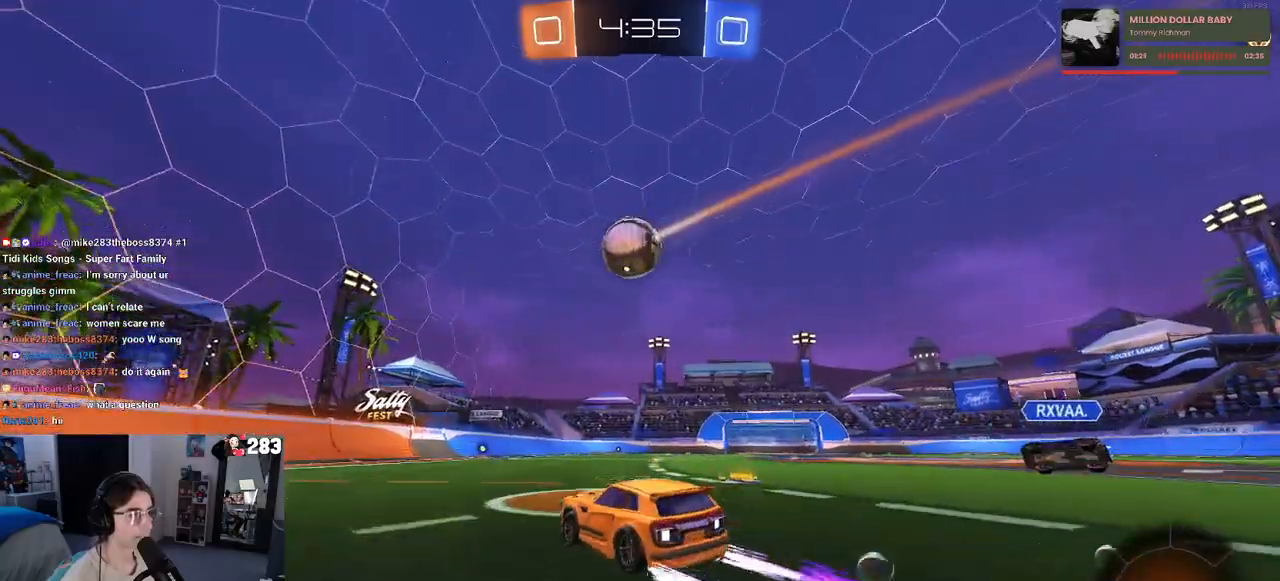
{"buttons": ["R2"], "left_stick": "center", "right_stick": "center", "events": [[400, "left_stick", "left"], [467, "left_stick", "center"]]}
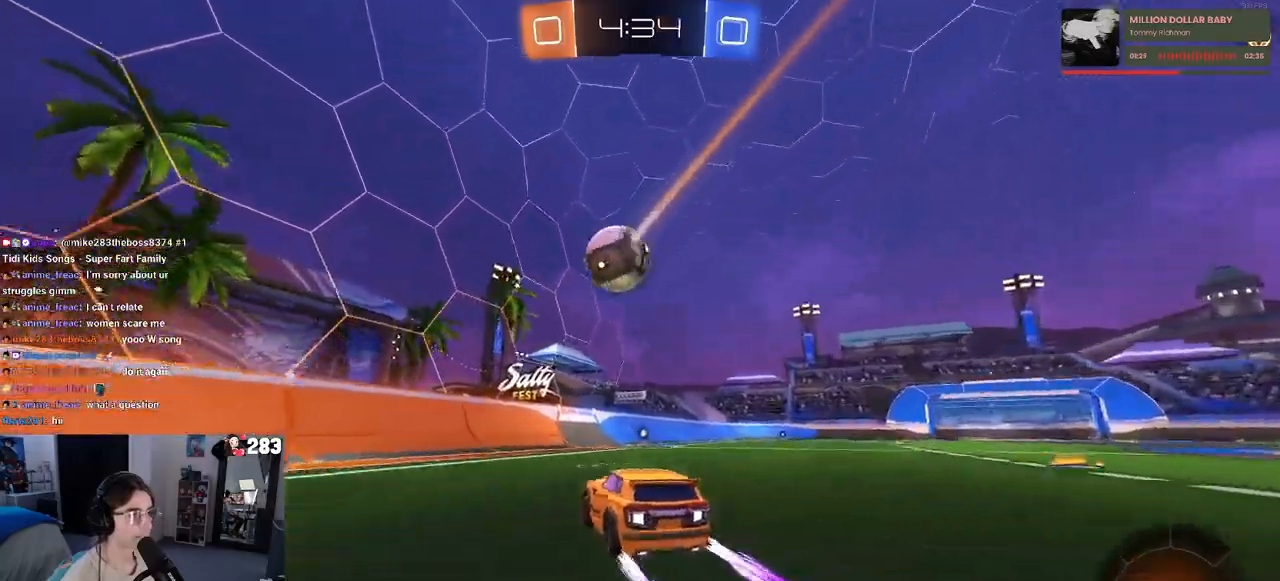
{"buttons": ["R2"], "left_stick": "left", "right_stick": "center", "events": [[117, "left_stick", "right"], [417, "left_stick", "center"], [467, "left_stick", "left"]]}
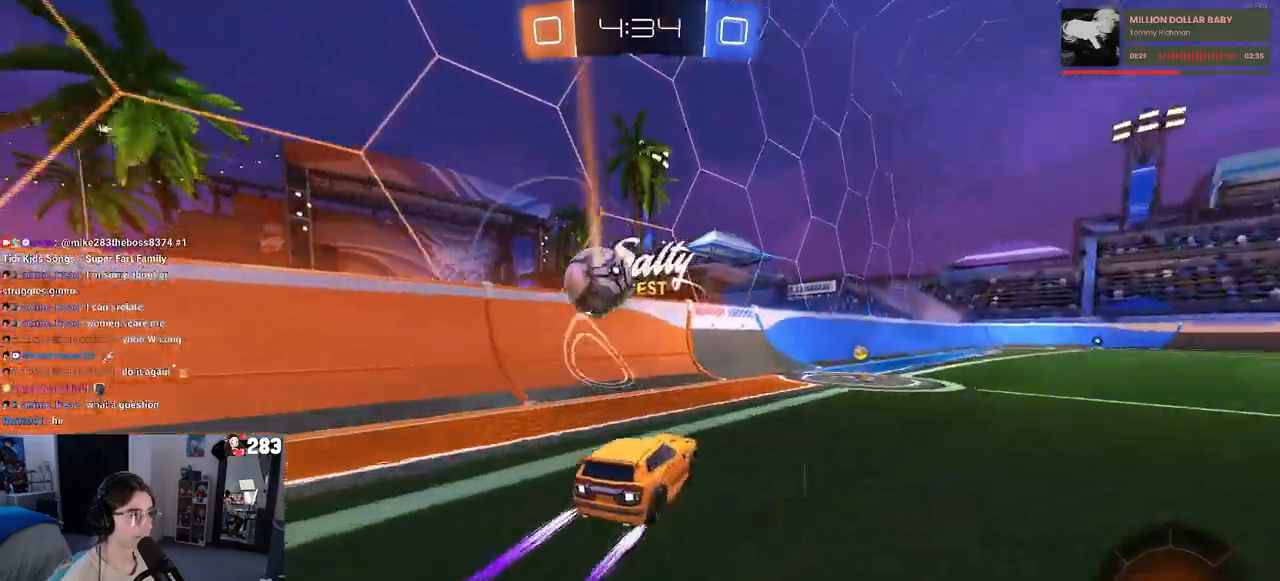
{"buttons": ["SQUARE", "R1", "R2"], "left_stick": "down-right", "right_stick": "center", "events": [[100, "left_stick", "center"], [150, "left_stick", "right"], [200, "CROSS", "down"], [217, "R1", "down"], [300, "SQUARE", "down"], [350, "CROSS", "up"], [350, "left_stick", "down-right"]]}
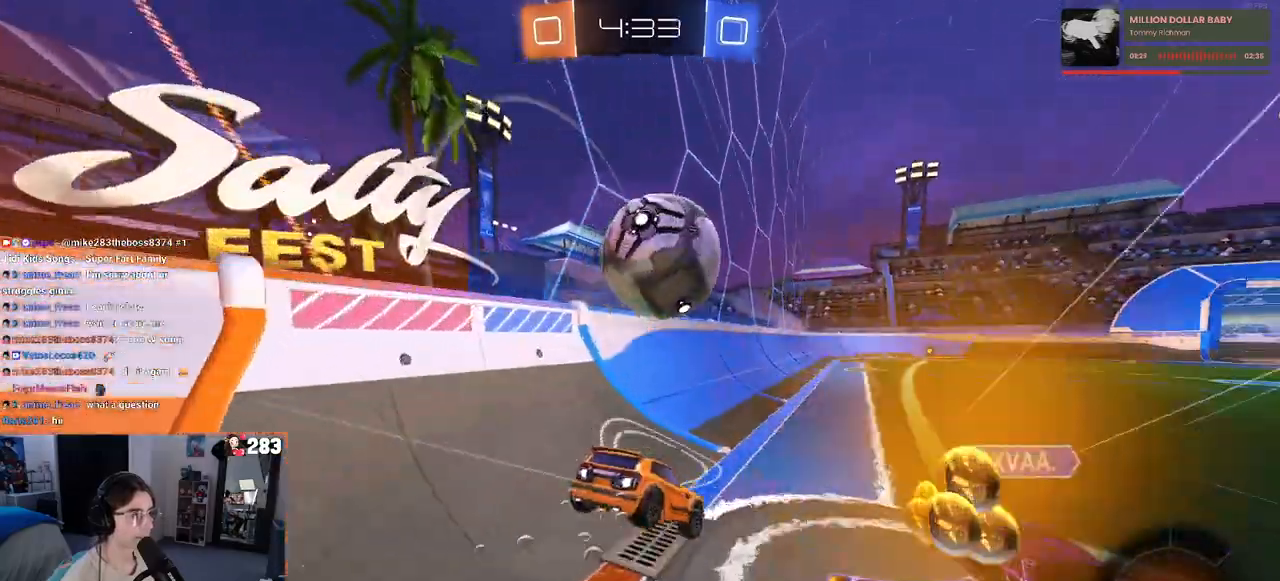
{"buttons": ["CROSS", "R1", "R2"], "left_stick": "center", "right_stick": "center", "events": [[167, "left_stick", "down-left"], [283, "SQUARE", "up"], [450, "CROSS", "down"], [450, "left_stick", "center"]]}
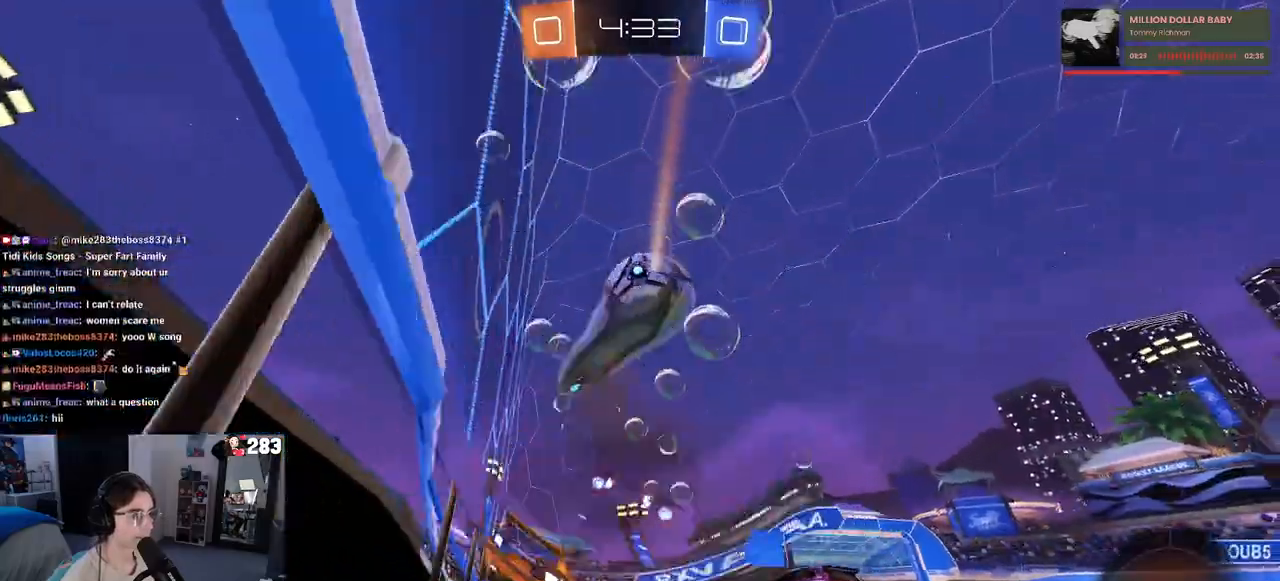
{"buttons": ["R2"], "left_stick": "center", "right_stick": "center", "events": [[83, "CROSS", "up"], [117, "R1", "up"], [150, "left_stick", "down-left"], [233, "TRIANGLE", "down"], [333, "TRIANGLE", "up"], [350, "left_stick", "down-right"], [400, "left_stick", "right"], [500, "left_stick", "center"]]}